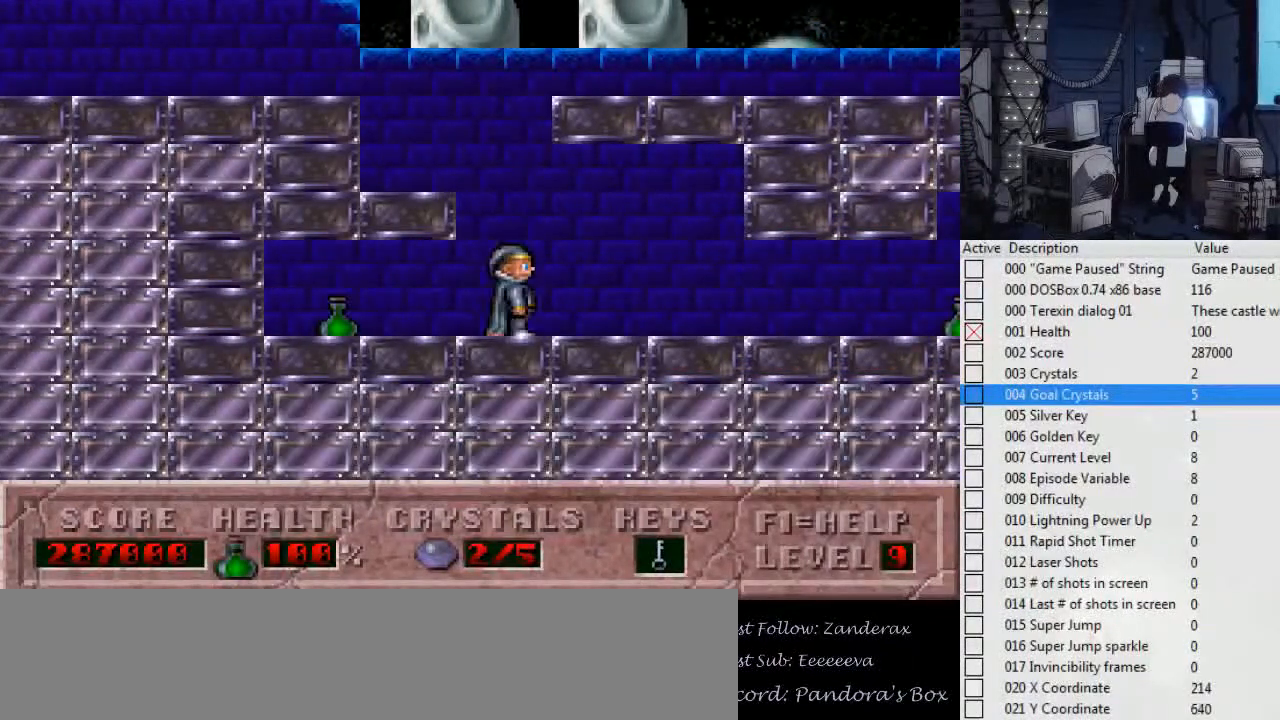
Gameplay with keyboard; each line is a JSON object with the keys held at the frame after it. "events" lists presses ("down") and releases ("up") of ".", "0", "1", "2", "3", "4", "5", "6", "7", "8", "9", "a", "alt_l", "alt_r", "b", "backslash", "backspace", "c", "caps_lock", "comma", "ctrl_l", "ctrl_r", "d", "down", "e", "escape", "f", "f1", "f10", "f11", "f12", "f2", "f3", "f4", "f5", "f6", "f7", "f8", "f9", "g", "h", "i", "j", "k", "l", "left", "m", "n", "o", "p", "q", "r", "return", "right", "s", "shift_l", "shift_r", "space", "super", "t", "tab", "tilde", "u", "up", "v", "w", "x", "y" and "z" between this image and that frame as [ms after this image, input, new state], when the widget could be followed in between. No other keys are recorded. Mouse input is not recorded.
{"keys": ["ctrl_l", "right"], "events": [[34, "ctrl_l", "down"], [367, "ctrl_l", "up"], [400, "ctrl_l", "down"], [400, "right", "down"], [467, "left", "up"]]}
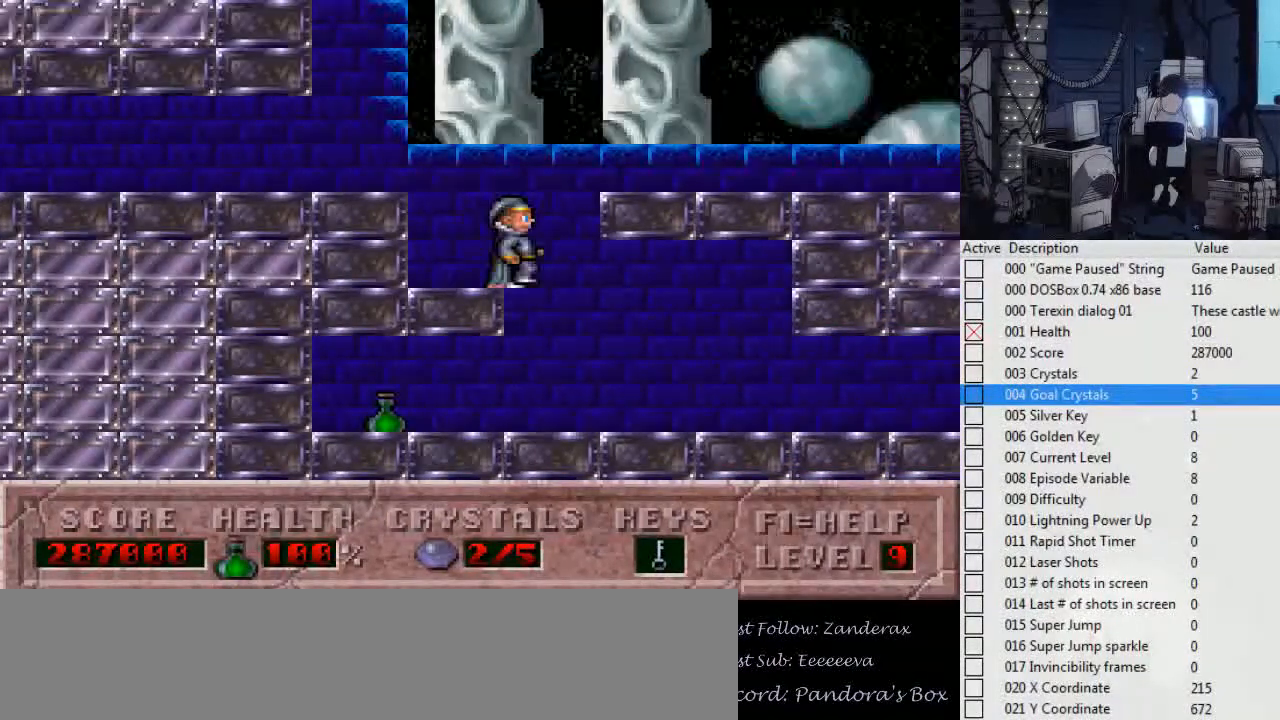
{"keys": ["left"], "events": [[367, "ctrl_l", "up"], [467, "left", "down"], [467, "right", "up"]]}
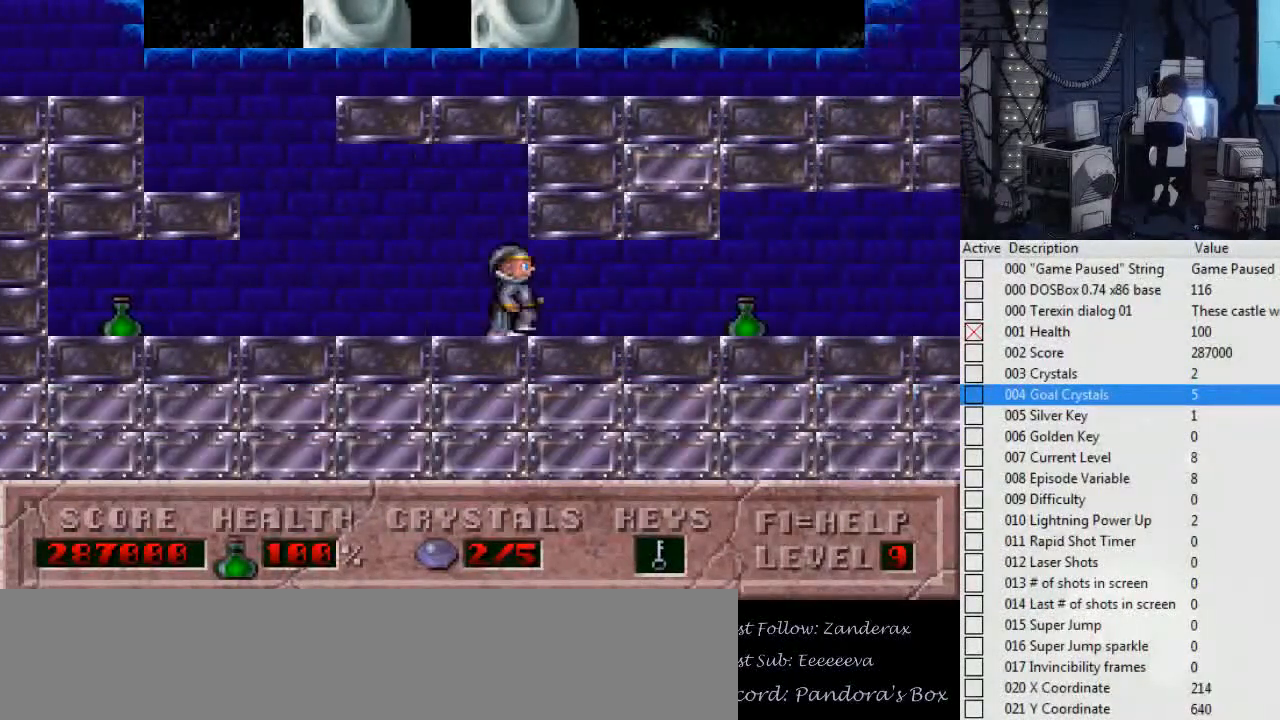
{"keys": ["ctrl_l", "left"], "events": [[400, "ctrl_l", "down"]]}
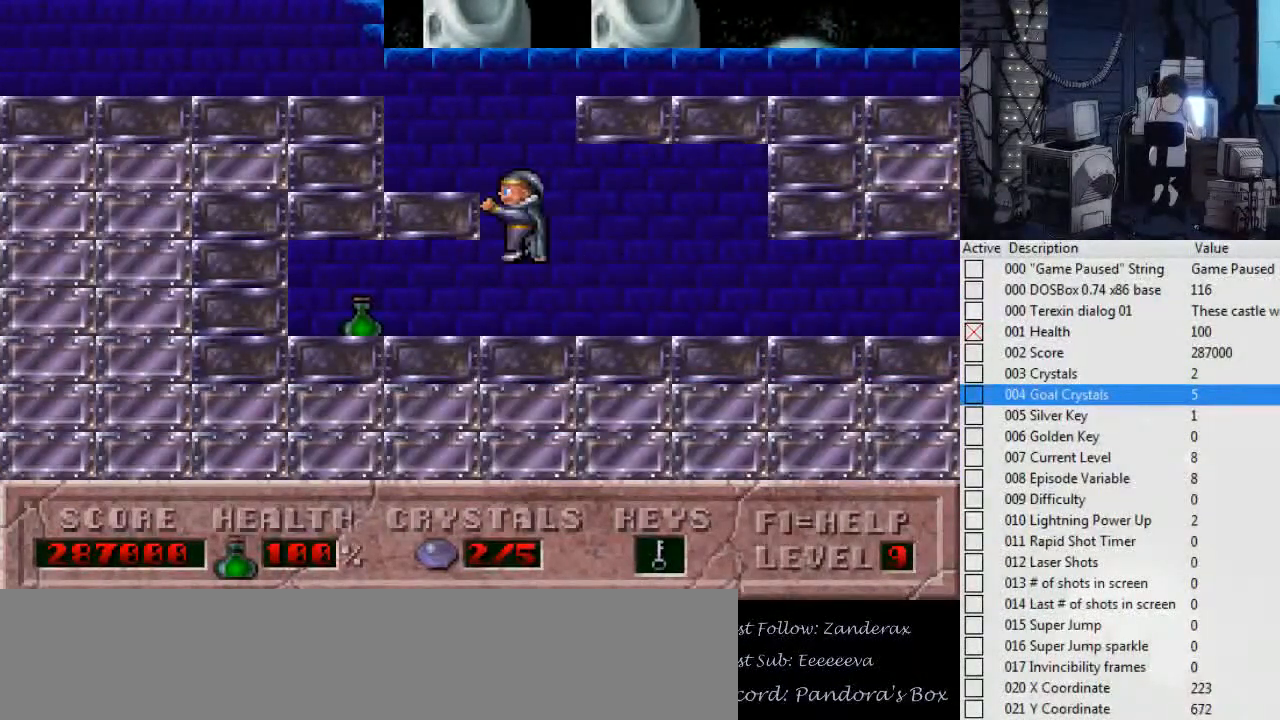
{"keys": [], "events": [[200, "ctrl_l", "up"], [200, "left", "up"]]}
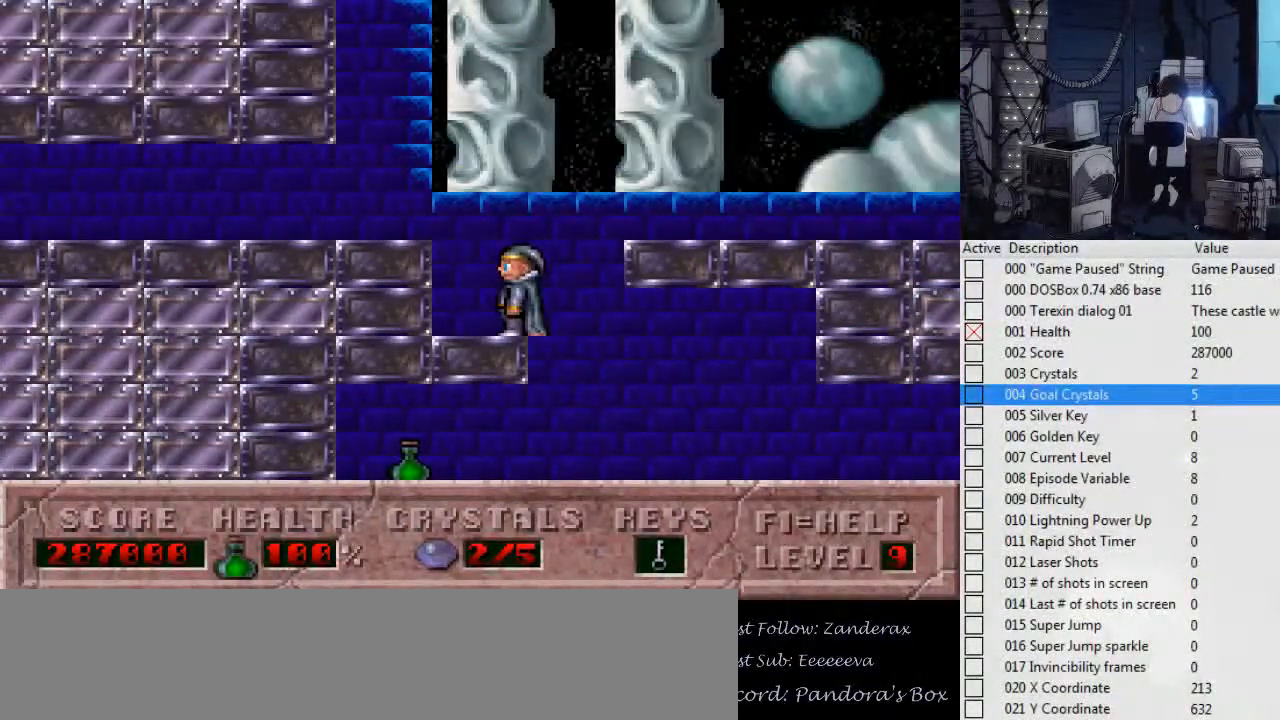
{"keys": ["left"], "events": [[200, "right", "down"], [267, "left", "down"], [334, "right", "up"]]}
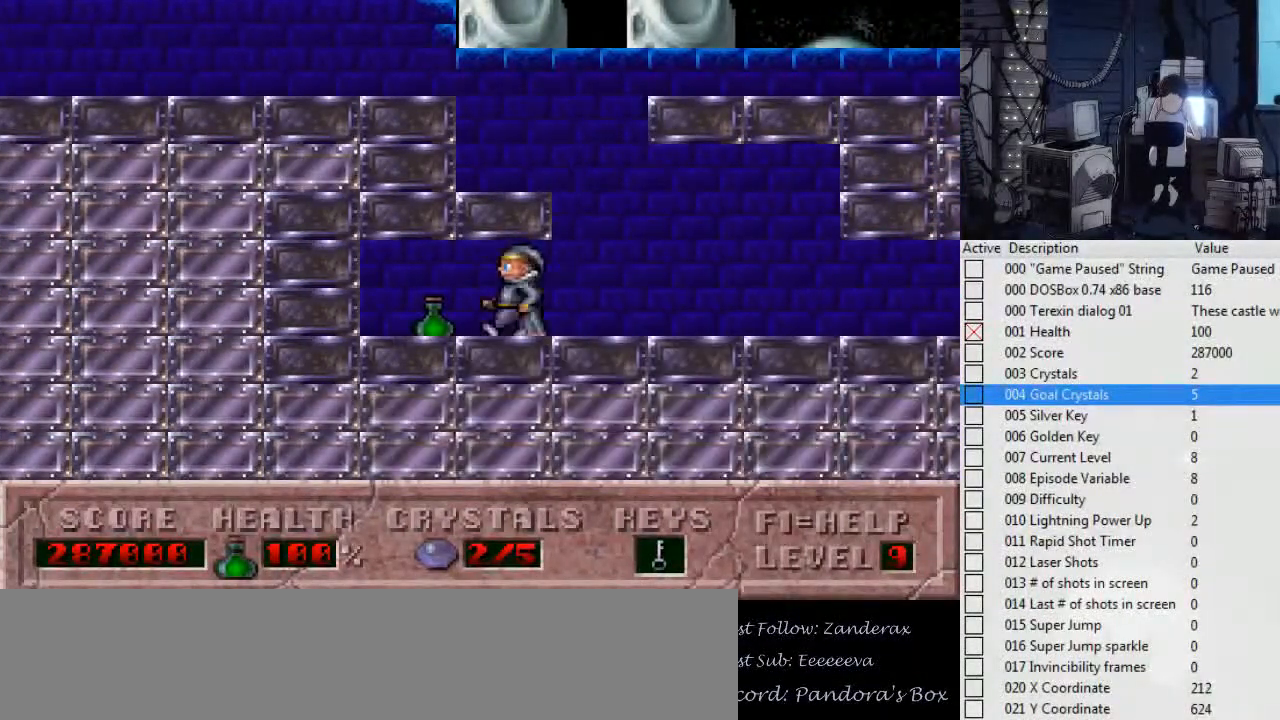
{"keys": [], "events": [[200, "left", "up"]]}
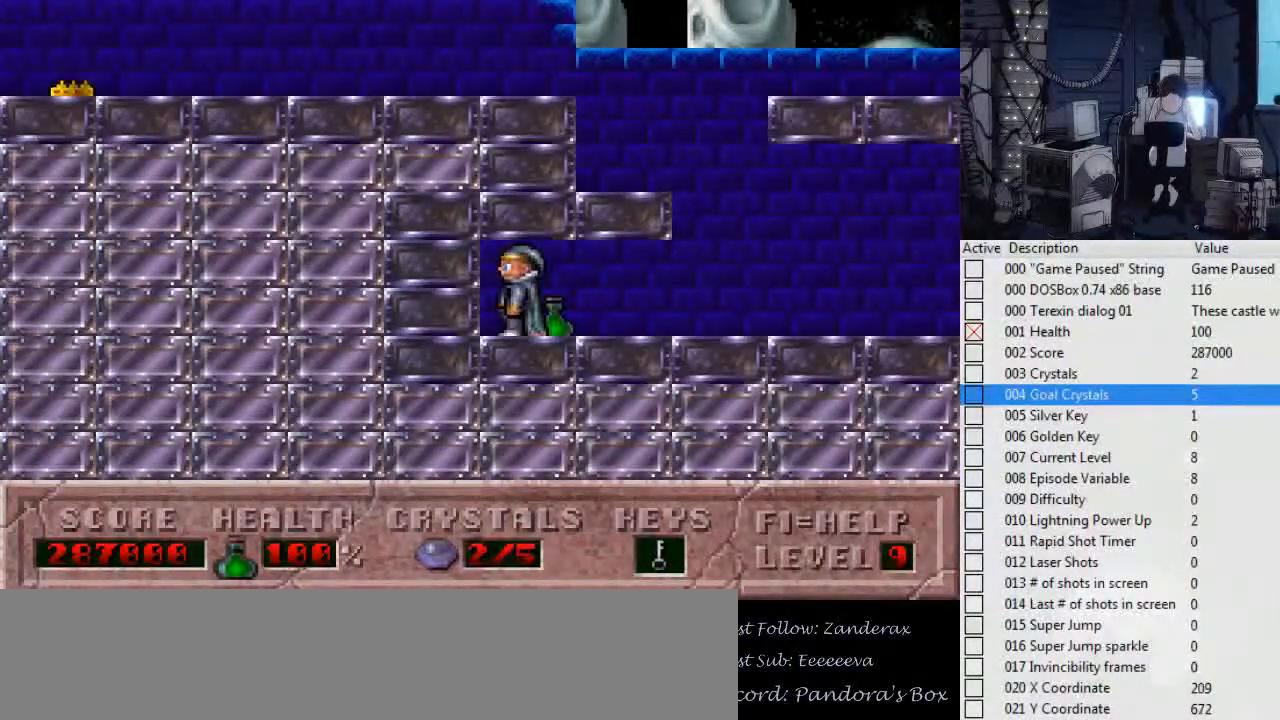
{"keys": ["right"], "events": [[67, "right", "down"]]}
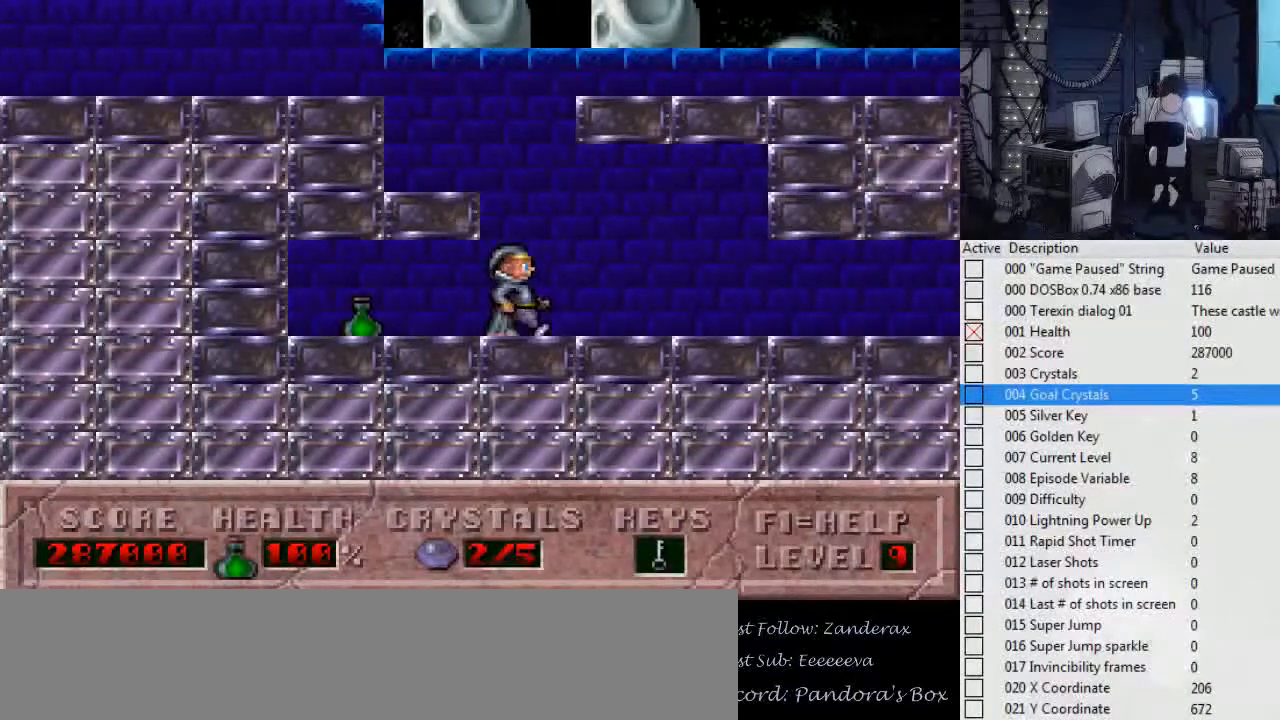
{"keys": ["ctrl_l", "right"], "events": [[34, "ctrl_l", "down"], [34, "left", "down"], [100, "right", "up"], [367, "ctrl_l", "up"], [467, "ctrl_l", "down"], [467, "left", "up"], [467, "right", "down"]]}
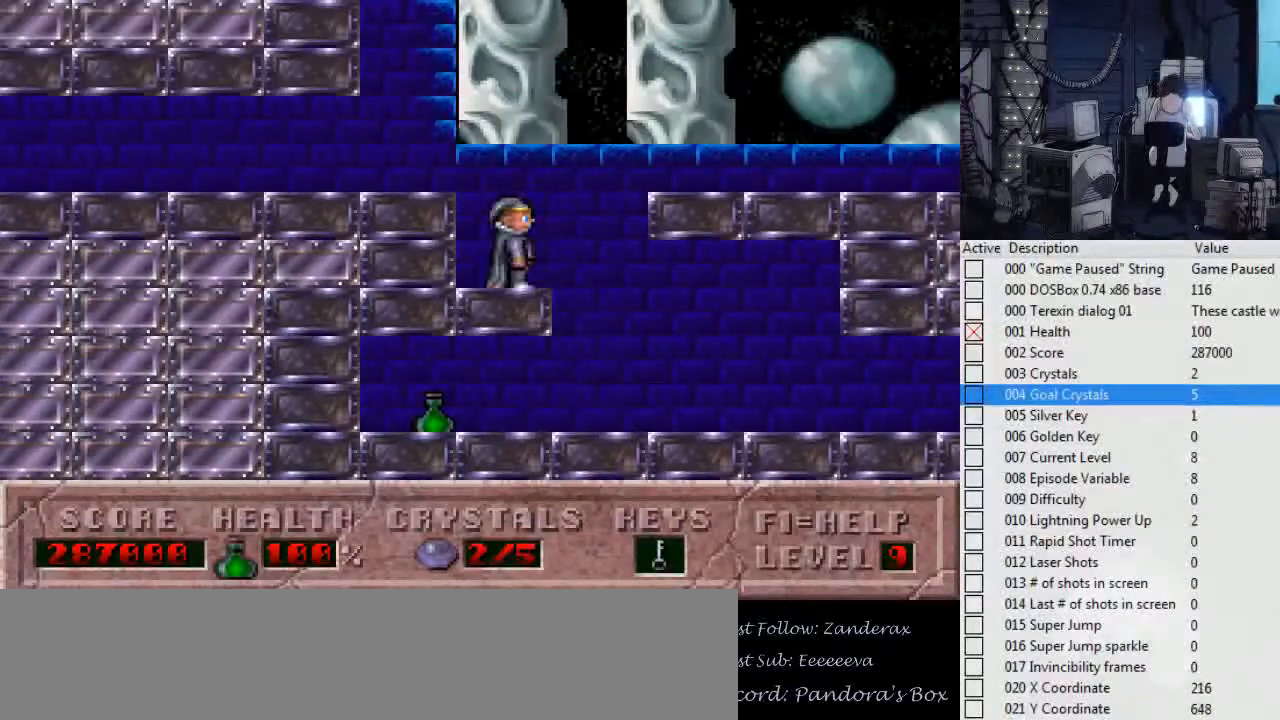
{"keys": ["right"], "events": [[300, "ctrl_l", "up"]]}
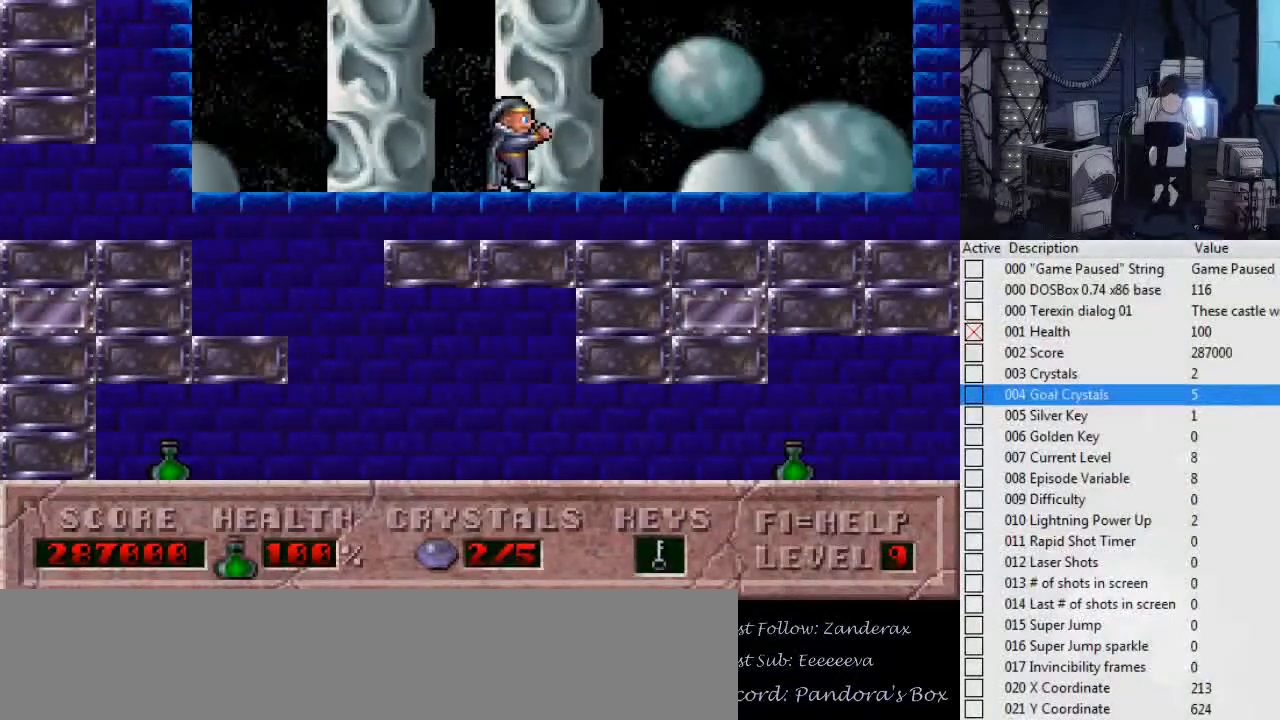
{"keys": [], "events": [[200, "right", "up"]]}
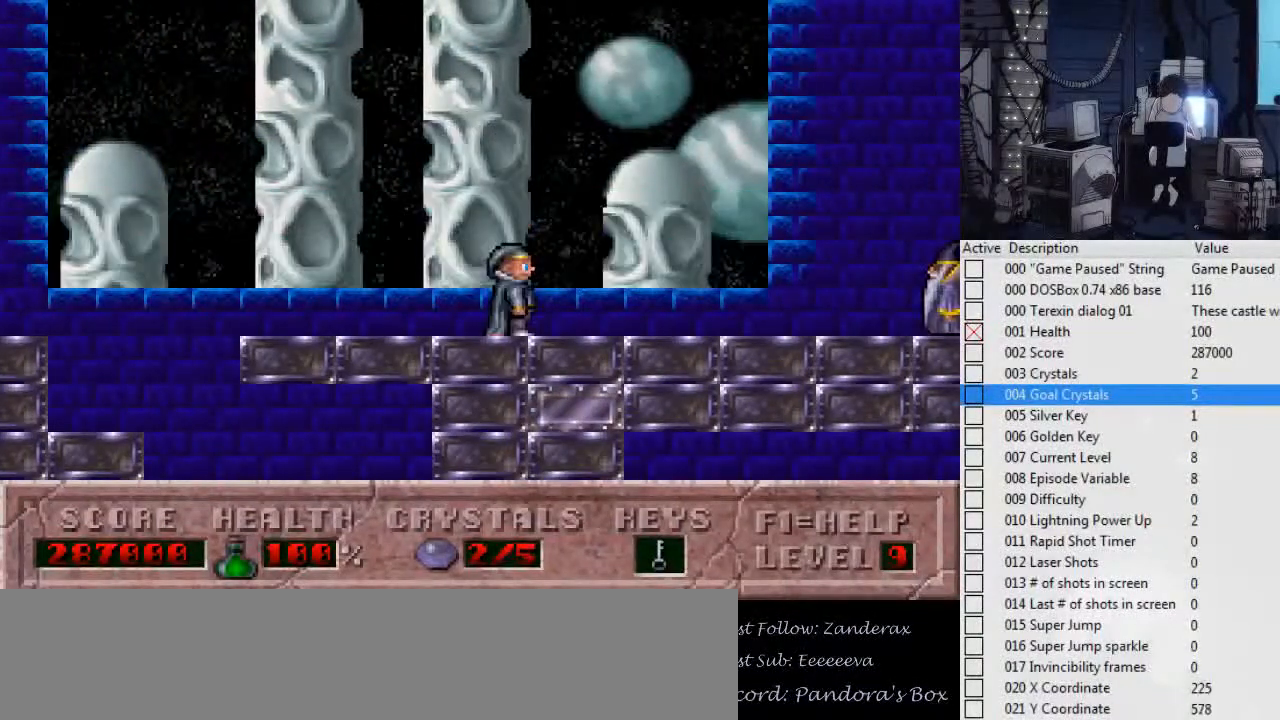
{"keys": [], "events": [[167, "left", "down"], [400, "left", "up"]]}
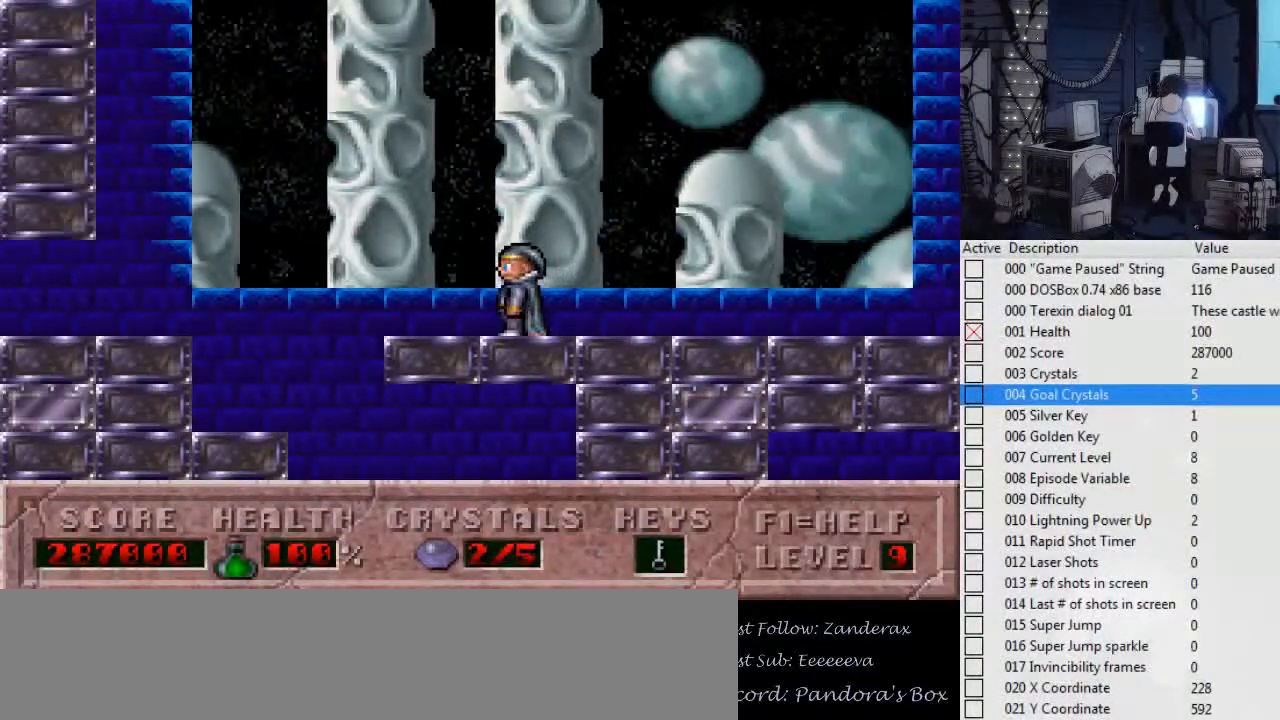
{"keys": [], "events": []}
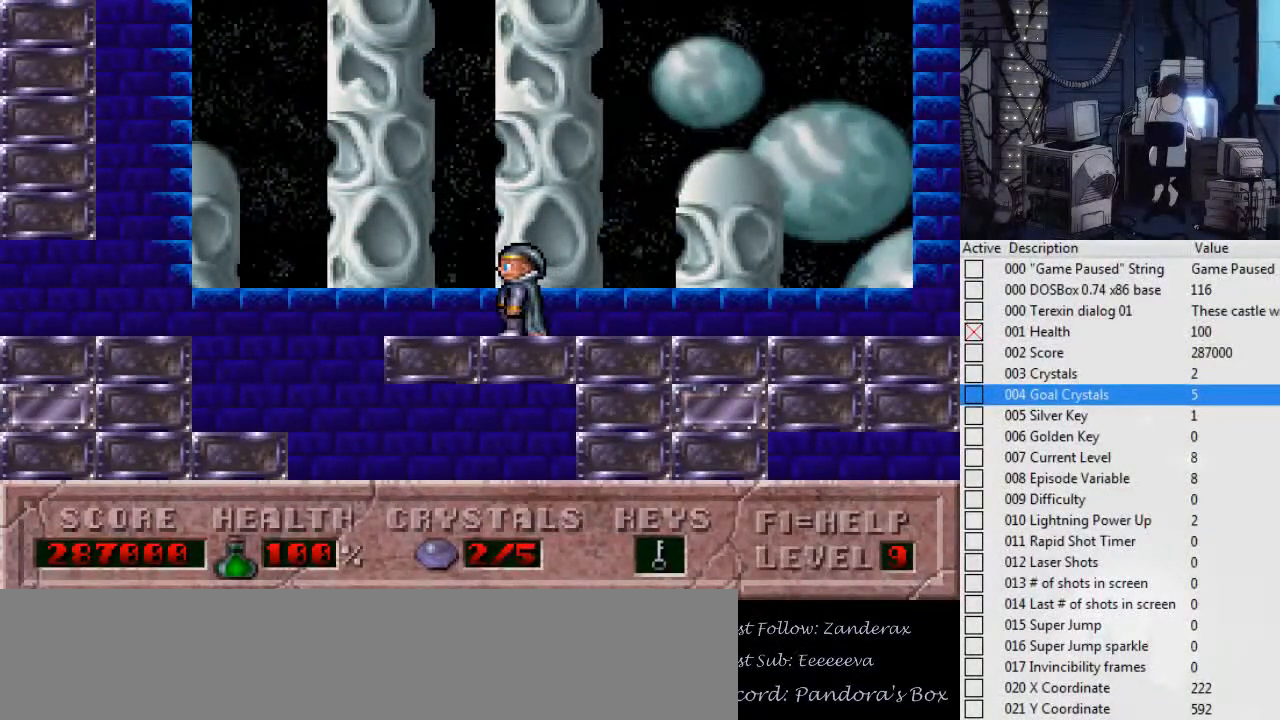
{"keys": ["left"], "events": [[434, "left", "down"]]}
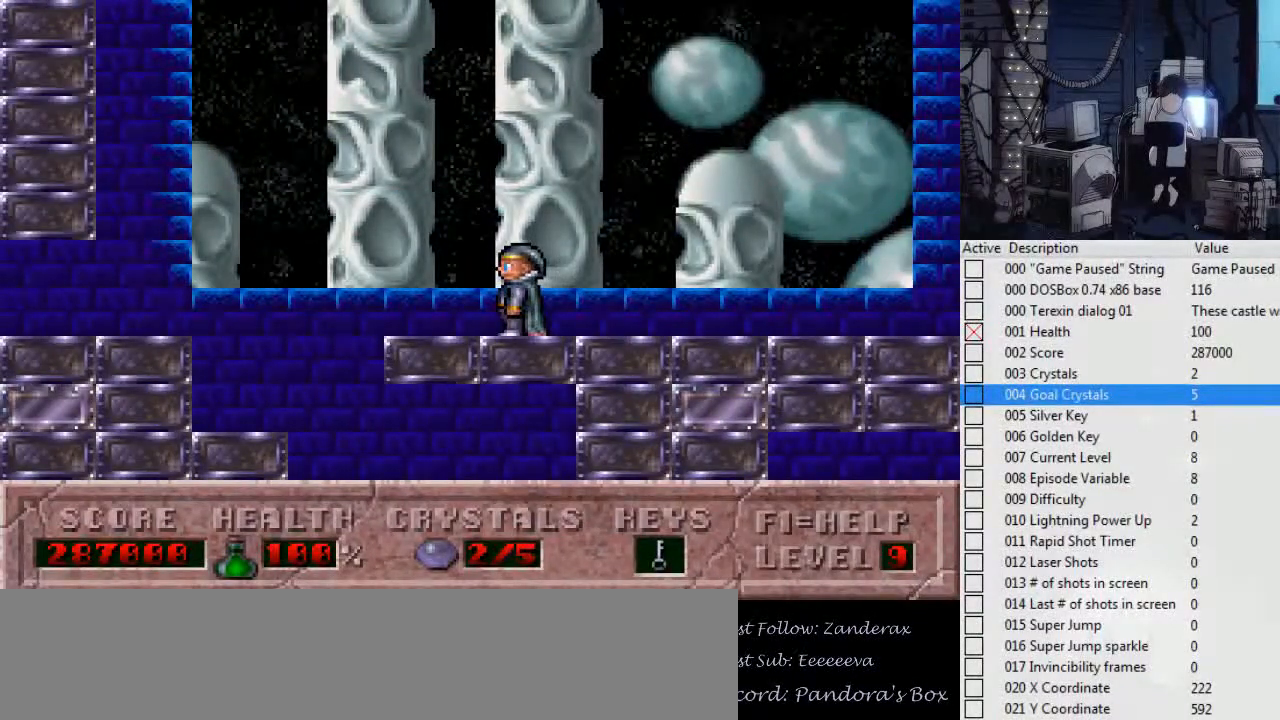
{"keys": ["left"], "events": [[300, "left", "up"], [300, "right", "down"], [467, "right", "up"], [500, "left", "down"]]}
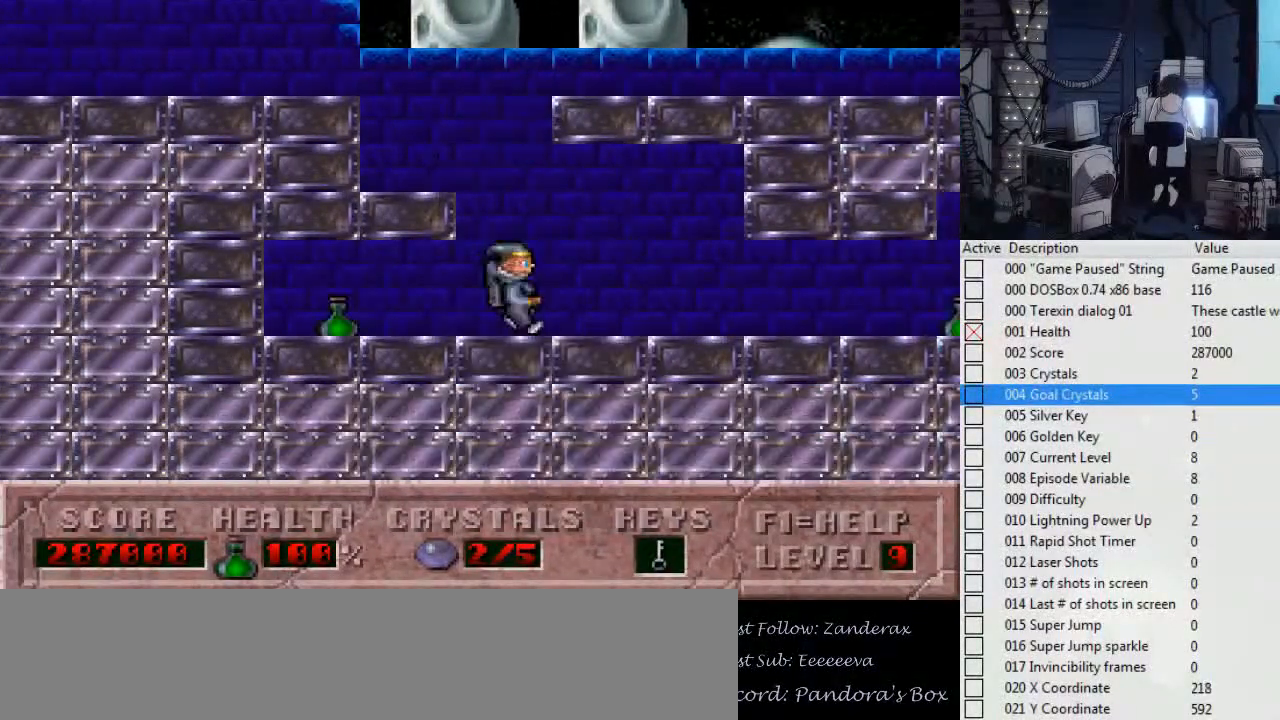
{"keys": [], "events": [[467, "left", "up"]]}
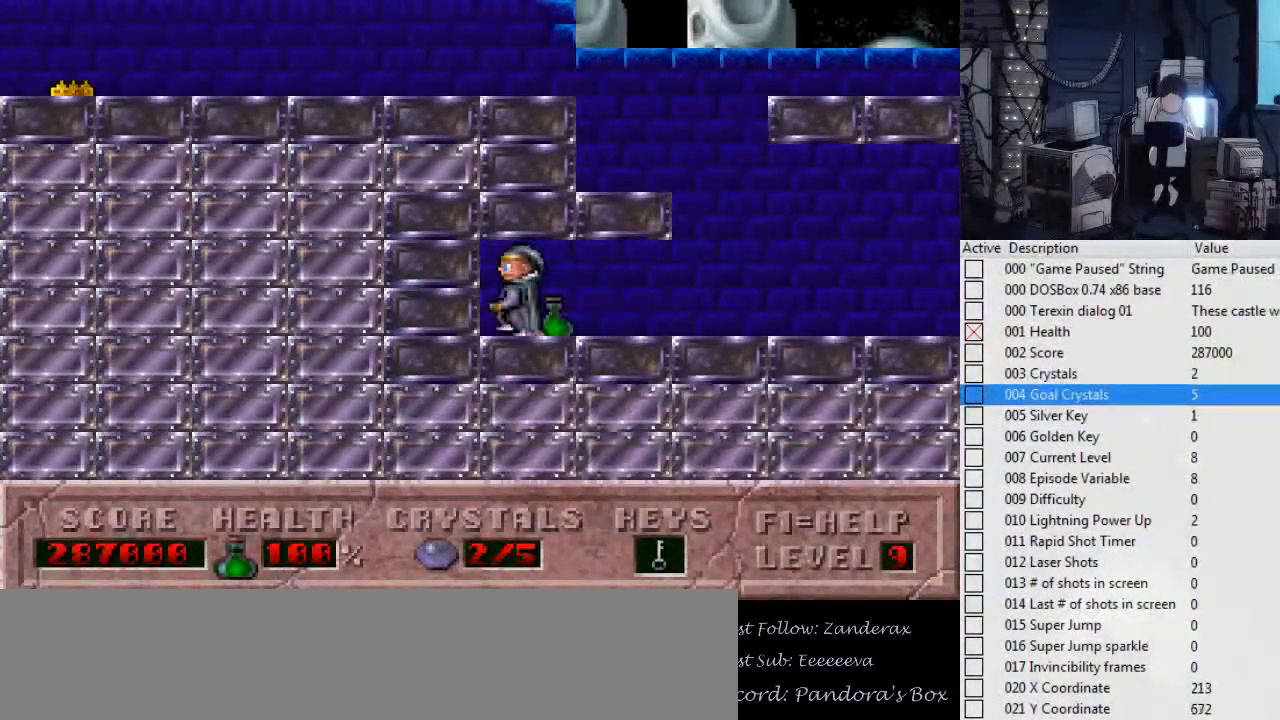
{"keys": ["right"], "events": [[200, "right", "down"]]}
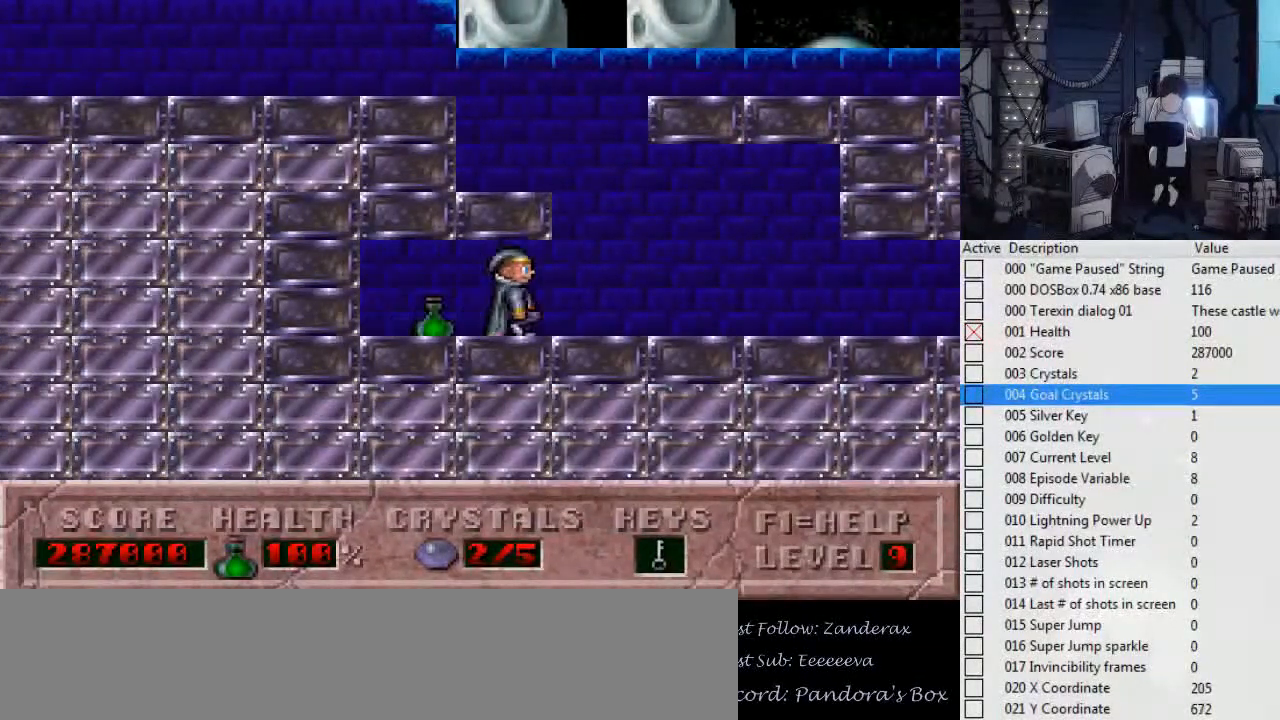
{"keys": ["left"], "events": [[134, "ctrl_l", "down"], [134, "left", "down"], [167, "right", "up"], [467, "ctrl_l", "up"]]}
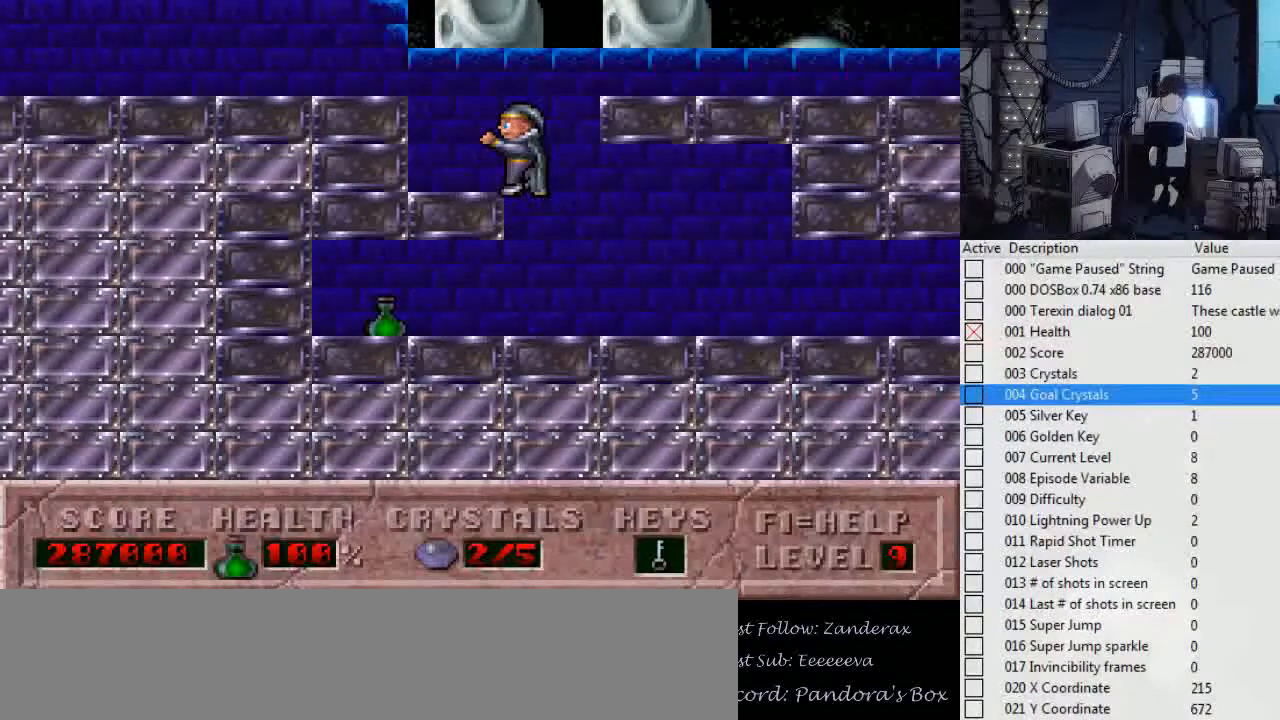
{"keys": ["right"], "events": [[34, "ctrl_l", "down"], [34, "left", "up"], [34, "right", "down"], [367, "ctrl_l", "up"]]}
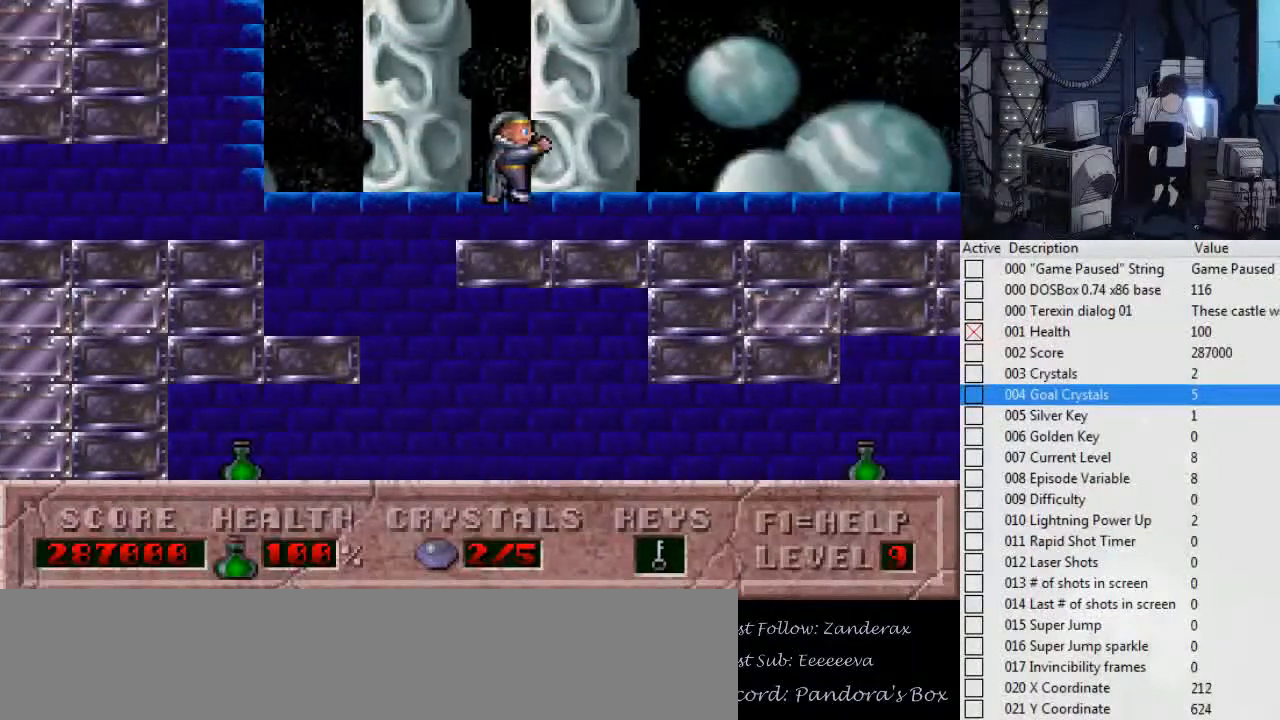
{"keys": [], "events": [[167, "right", "up"]]}
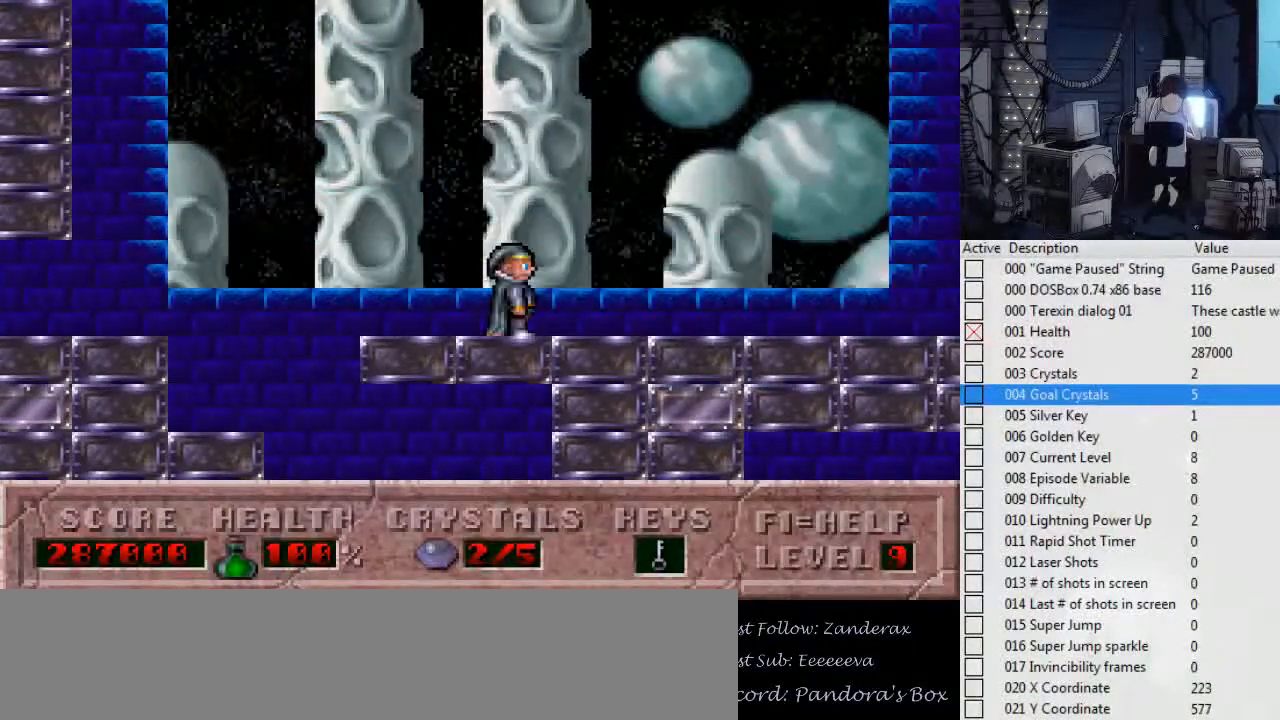
{"keys": ["left"], "events": [[267, "right", "down"], [400, "left", "down"], [400, "right", "up"]]}
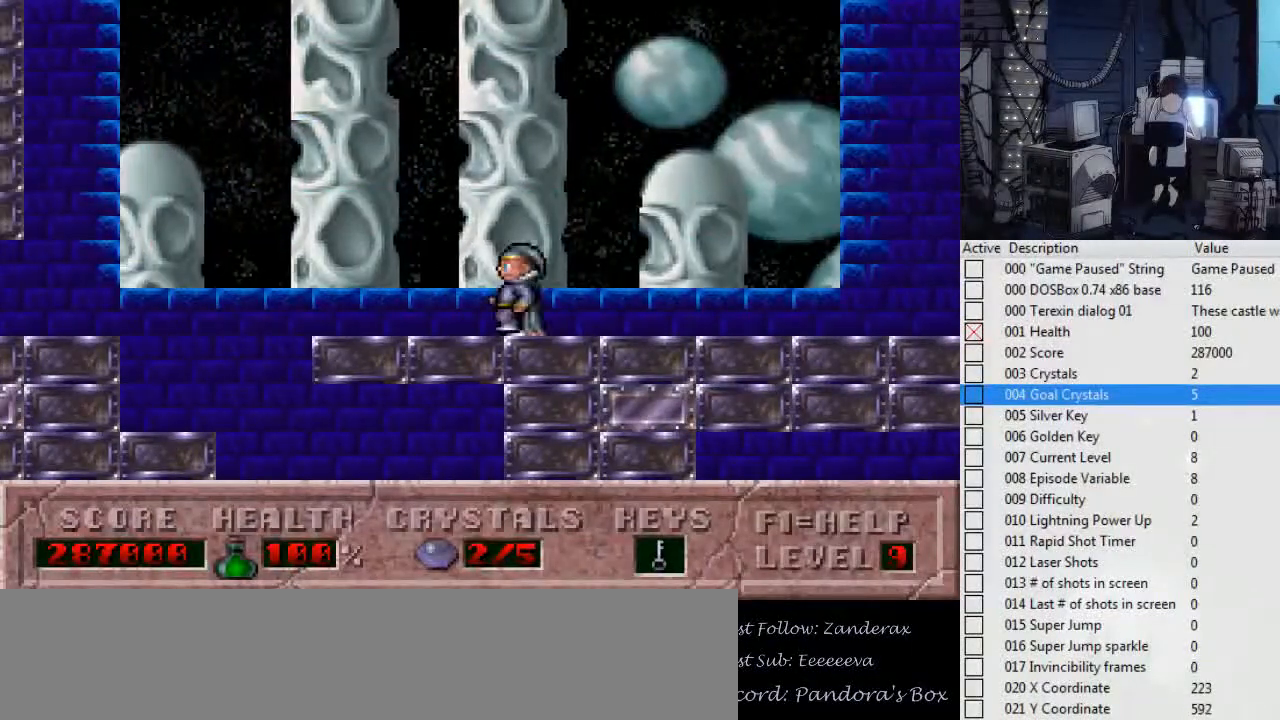
{"keys": ["left"], "events": [[34, "left", "up"], [34, "right", "down"], [200, "left", "down"], [200, "right", "up"], [334, "left", "up"], [334, "right", "down"], [434, "left", "down"], [434, "right", "up"]]}
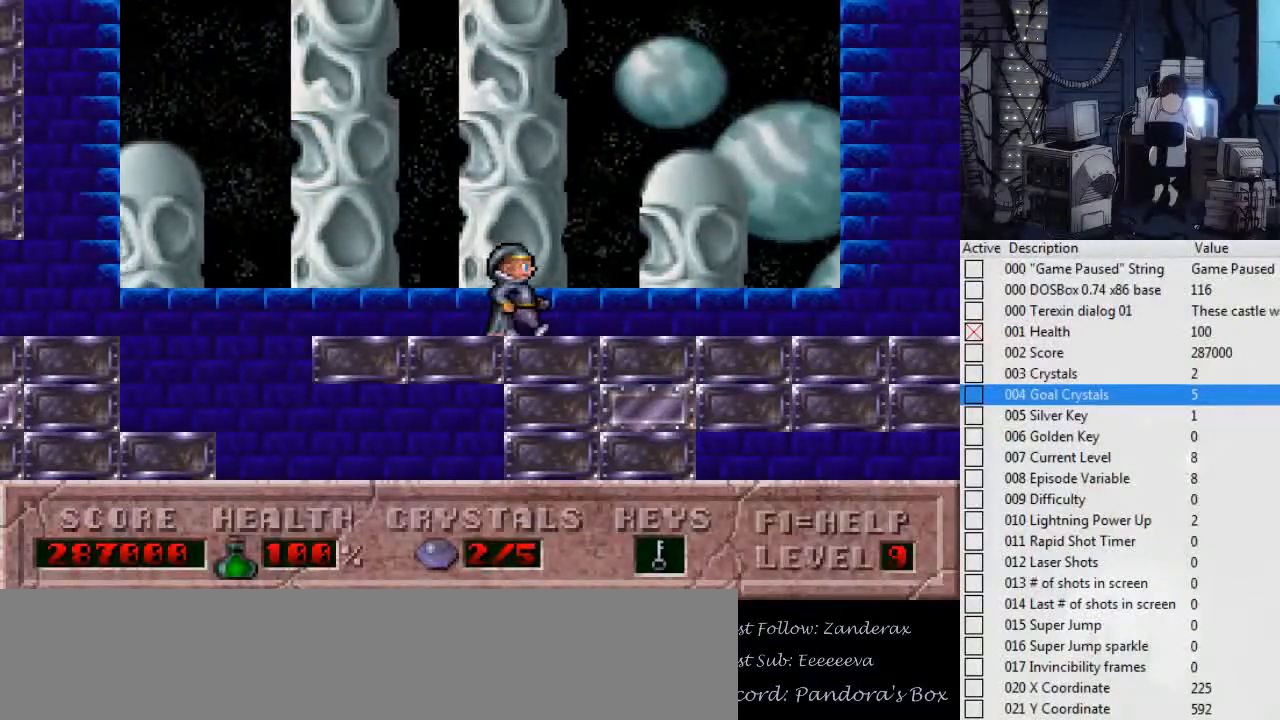
{"keys": [], "events": [[67, "left", "up"], [67, "right", "down"], [200, "right", "up"]]}
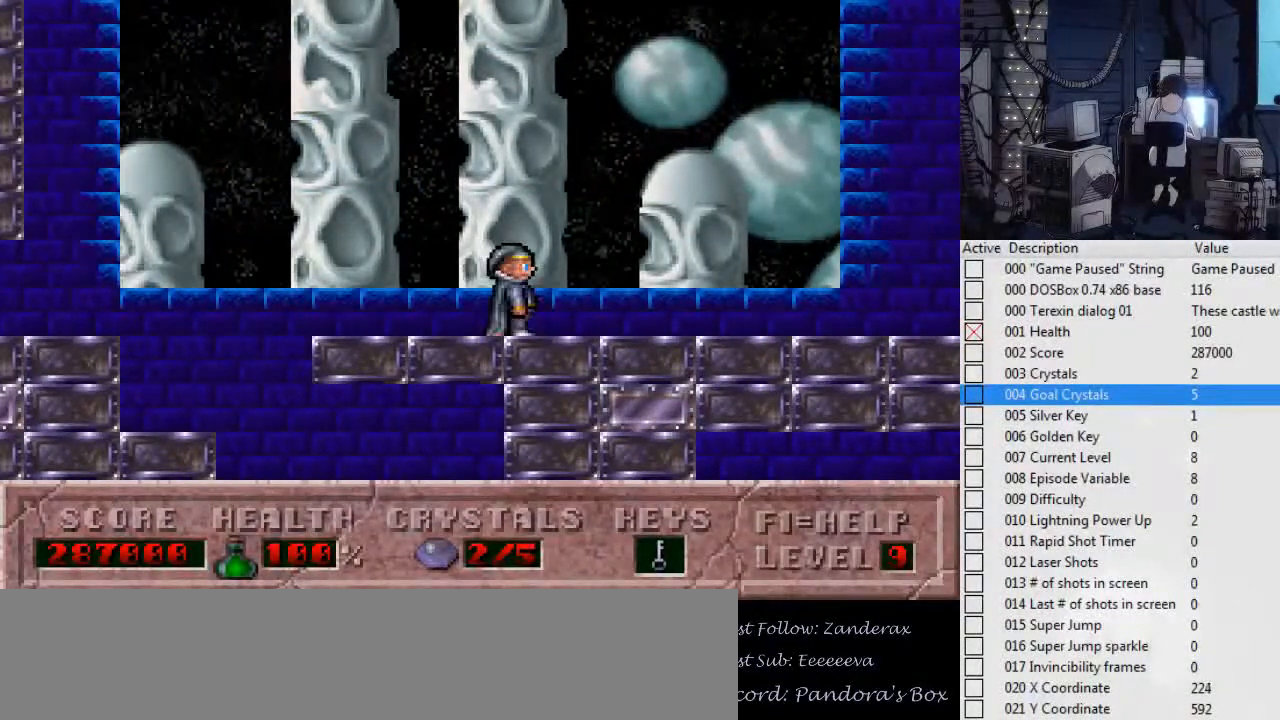
{"keys": ["left"], "events": [[67, "left", "down"]]}
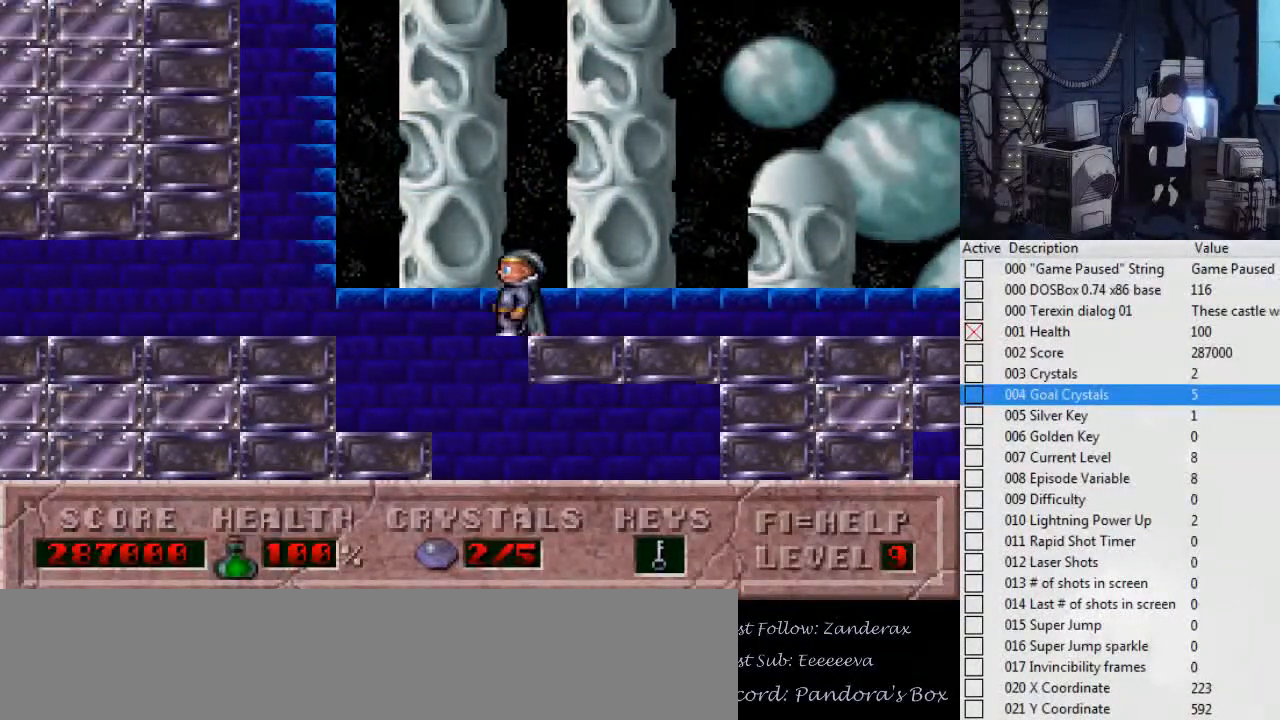
{"keys": ["left"], "events": [[34, "left", "up"], [34, "right", "down"], [134, "right", "up"], [200, "left", "down"]]}
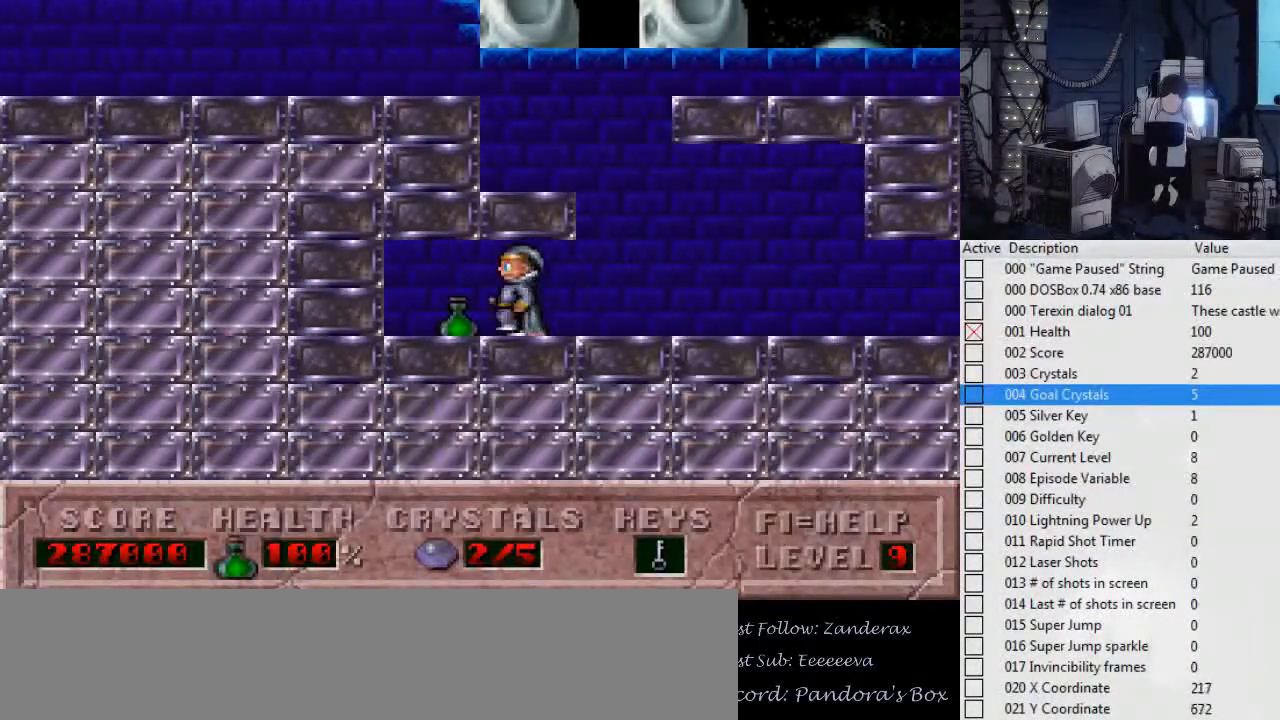
{"keys": ["right"], "events": [[200, "left", "up"], [200, "right", "down"]]}
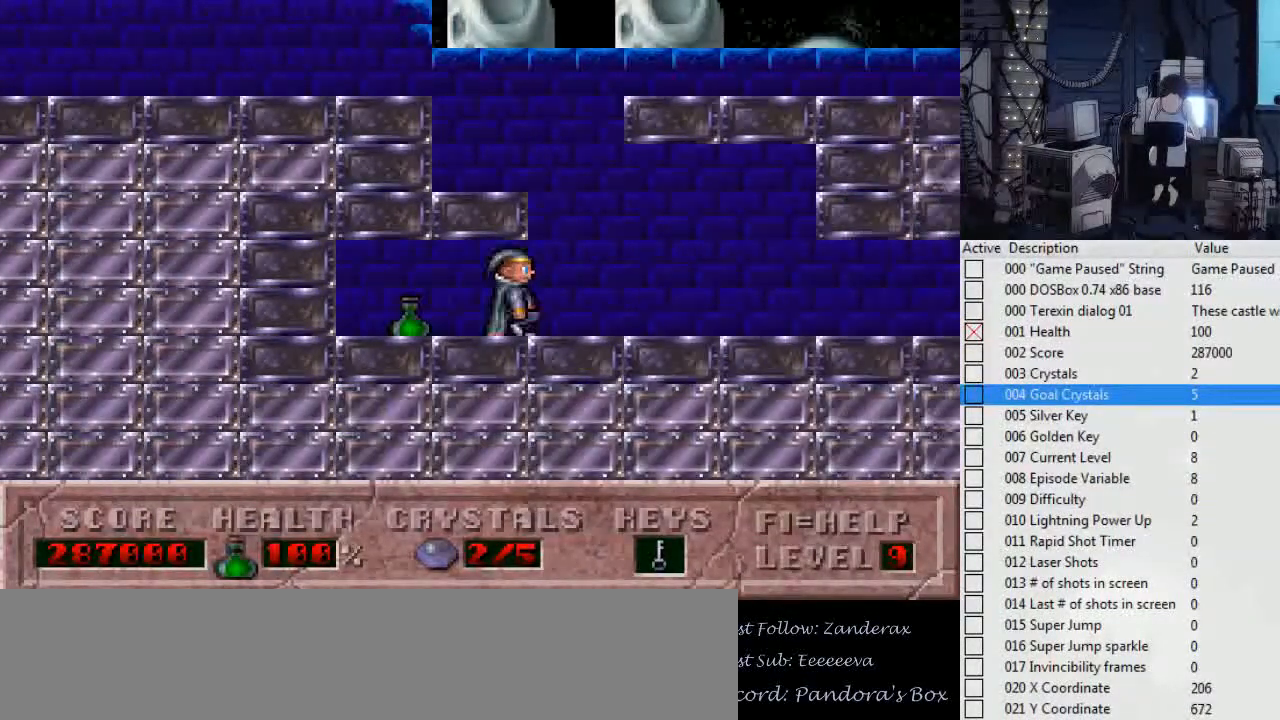
{"keys": [], "events": [[134, "ctrl_l", "down"], [134, "left", "down"], [167, "right", "up"], [500, "ctrl_l", "up"], [500, "left", "up"]]}
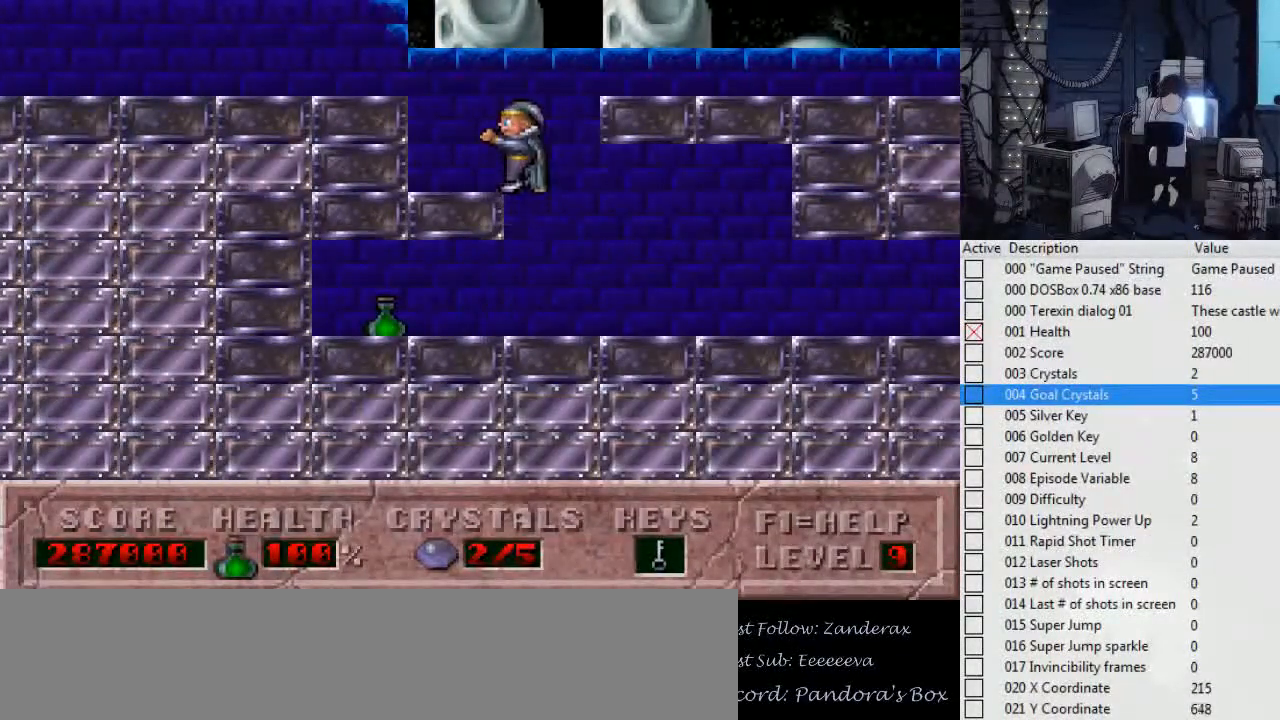
{"keys": ["left"], "events": [[34, "ctrl_l", "down"], [34, "right", "down"], [167, "left", "down"], [167, "right", "up"], [334, "ctrl_l", "up"]]}
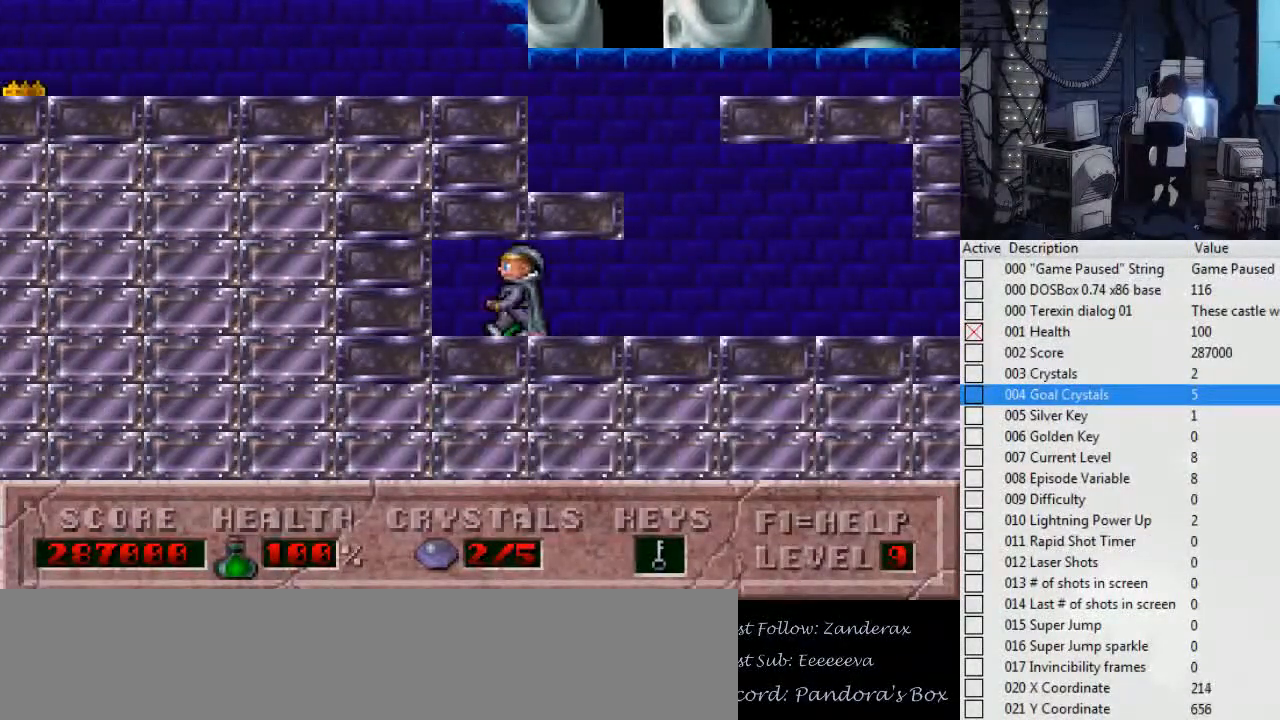
{"keys": ["right"], "events": [[100, "left", "up"], [200, "right", "down"]]}
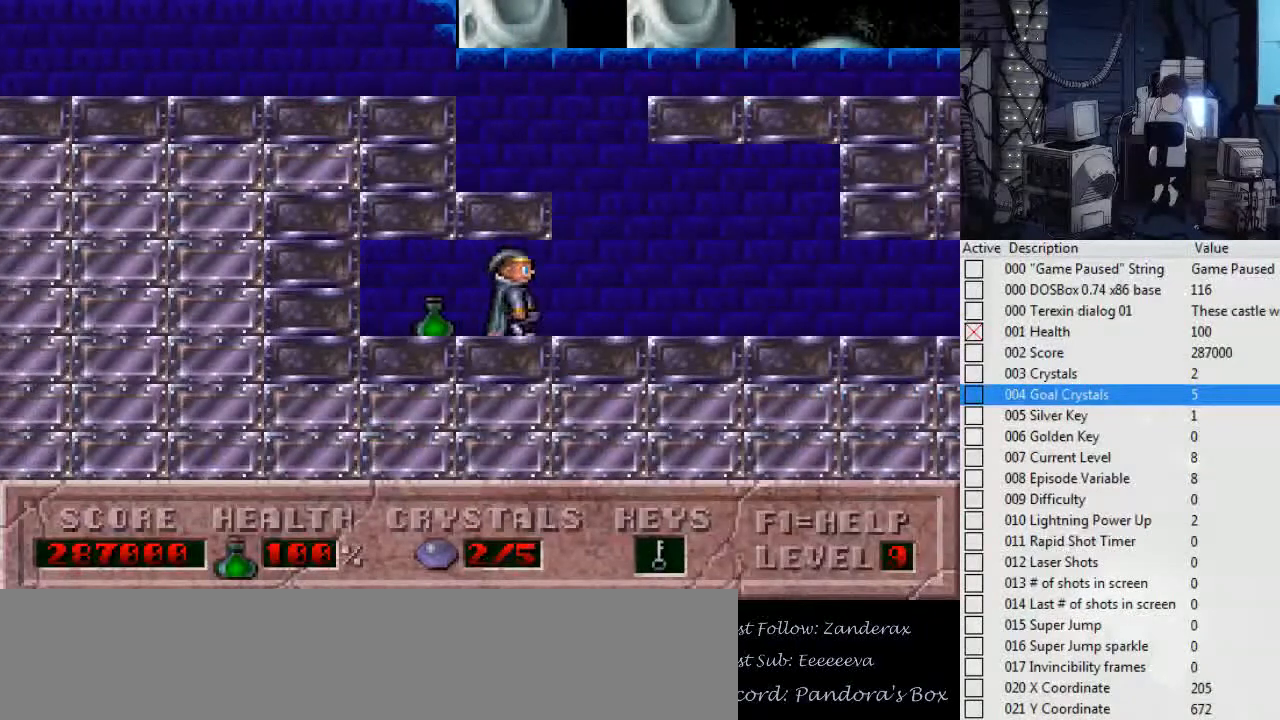
{"keys": ["ctrl_l", "left"], "events": [[167, "ctrl_l", "down"], [167, "left", "down"], [200, "right", "up"]]}
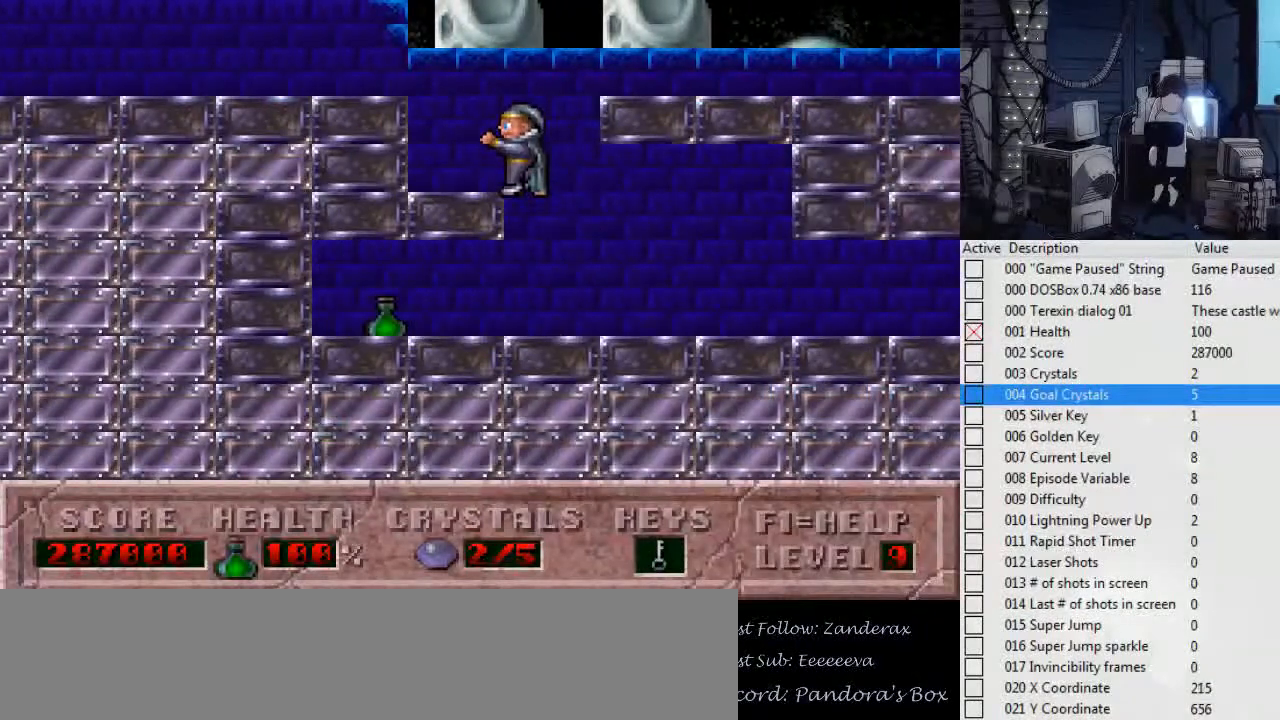
{"keys": ["left"], "events": [[34, "ctrl_l", "up"], [100, "left", "up"], [100, "right", "down"], [134, "ctrl_l", "down"], [267, "left", "down"], [267, "right", "up"], [400, "ctrl_l", "up"]]}
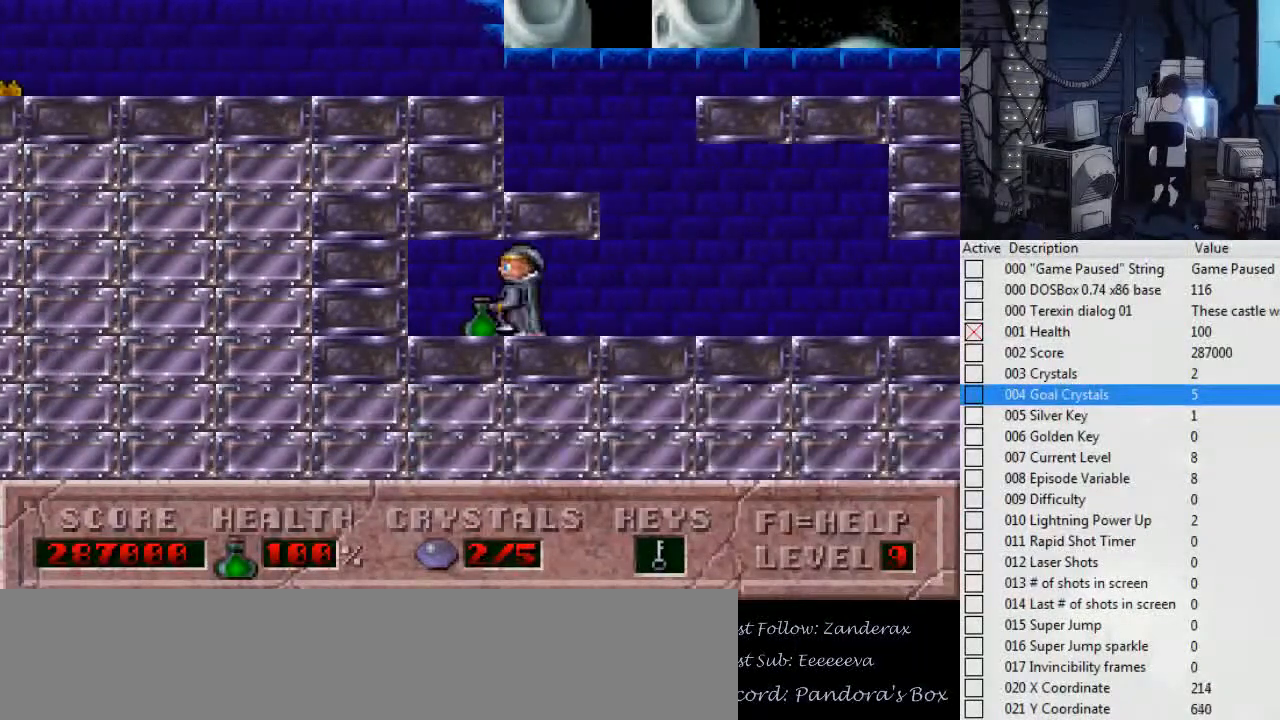
{"keys": ["right"], "events": [[134, "left", "up"], [234, "right", "down"]]}